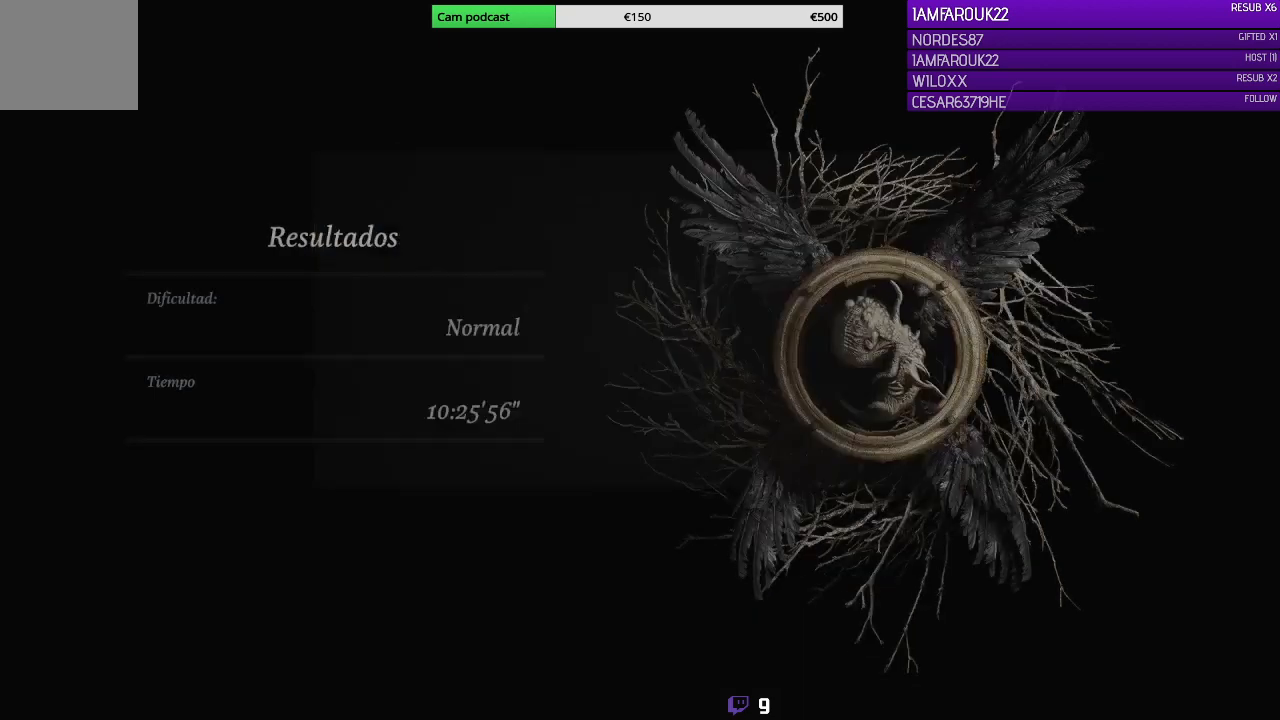
Gameplay with a controller (Xbox layout); each line is a JSON object with the inputs held at the frame after it. "events" lists button and stick changes between this image and that frame as [ms after this image, input, new state], when the widget could be followed in between.
{"buttons": [], "left_stick": "center", "right_stick": "center", "events": []}
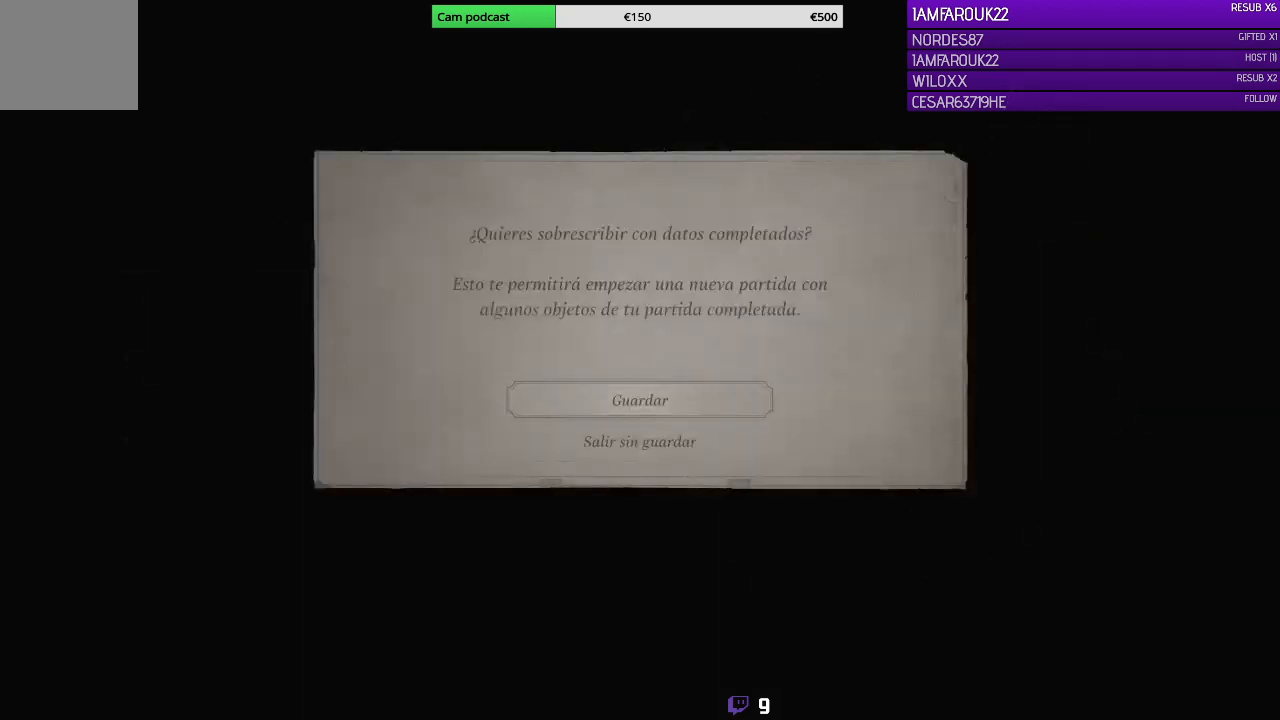
{"buttons": [], "left_stick": "center", "right_stick": "center", "events": []}
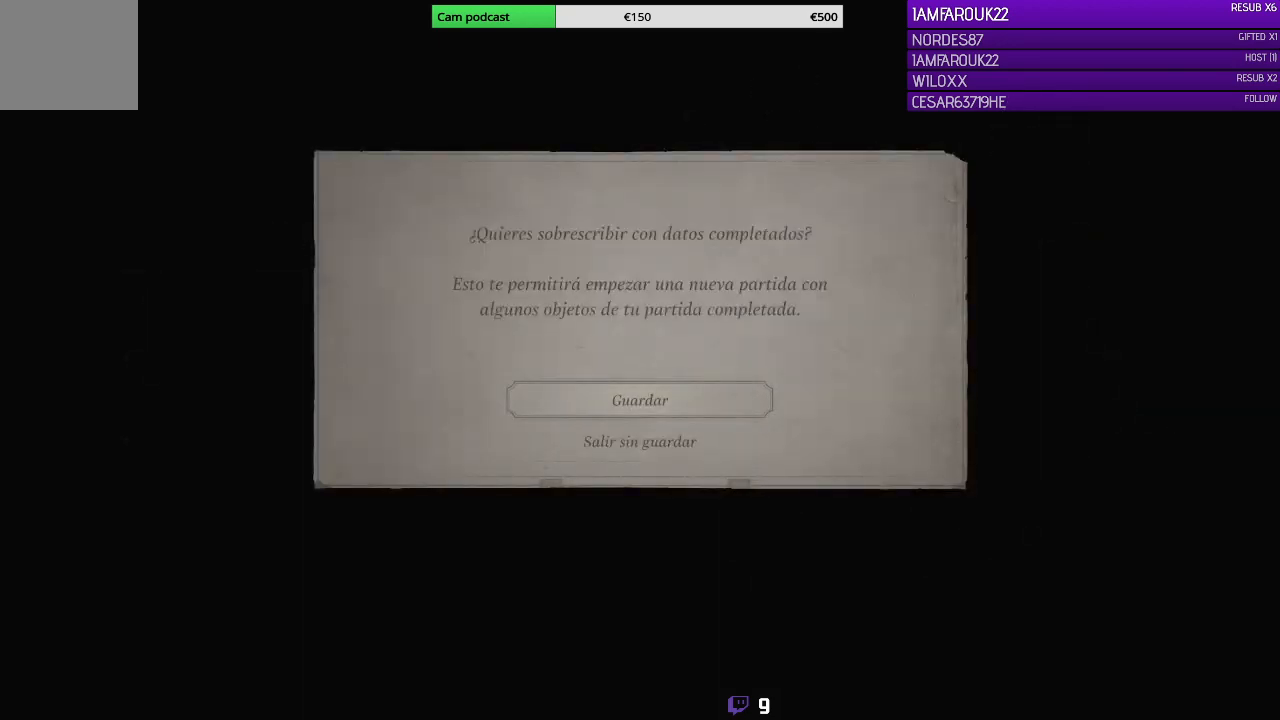
{"buttons": [], "left_stick": "center", "right_stick": "center", "events": []}
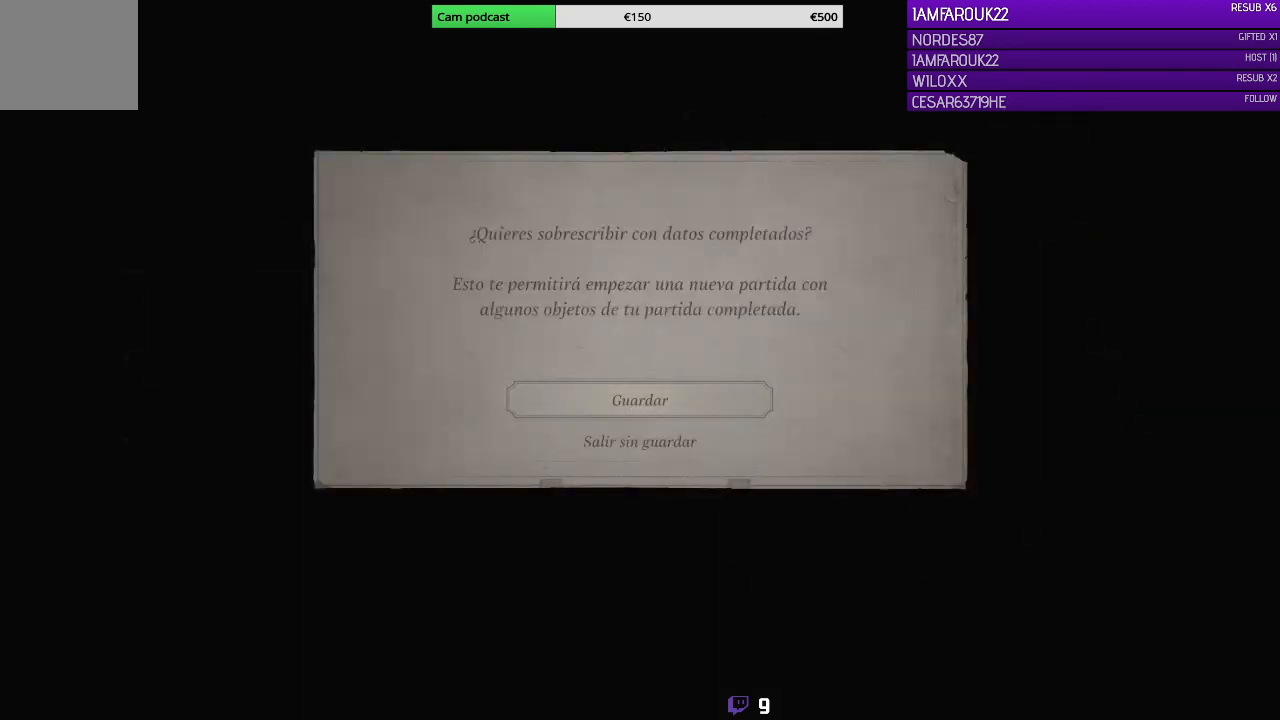
{"buttons": [], "left_stick": "center", "right_stick": "center", "events": []}
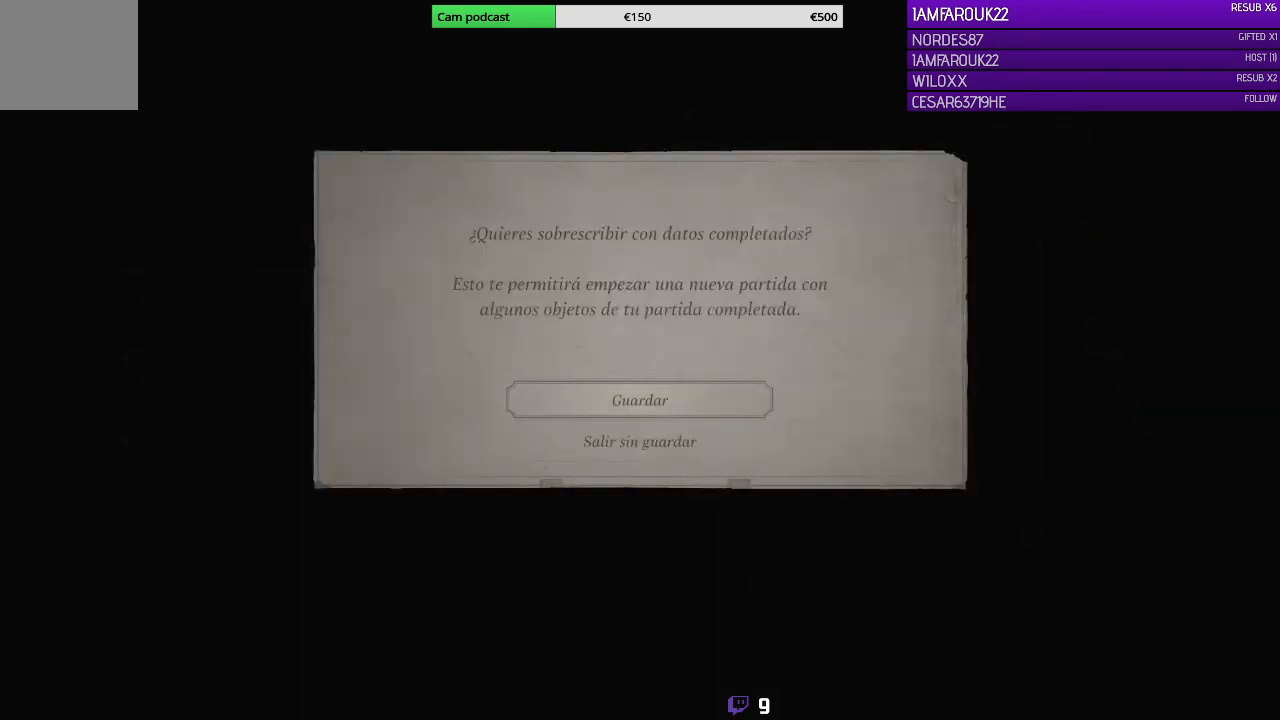
{"buttons": [], "left_stick": "center", "right_stick": "center", "events": []}
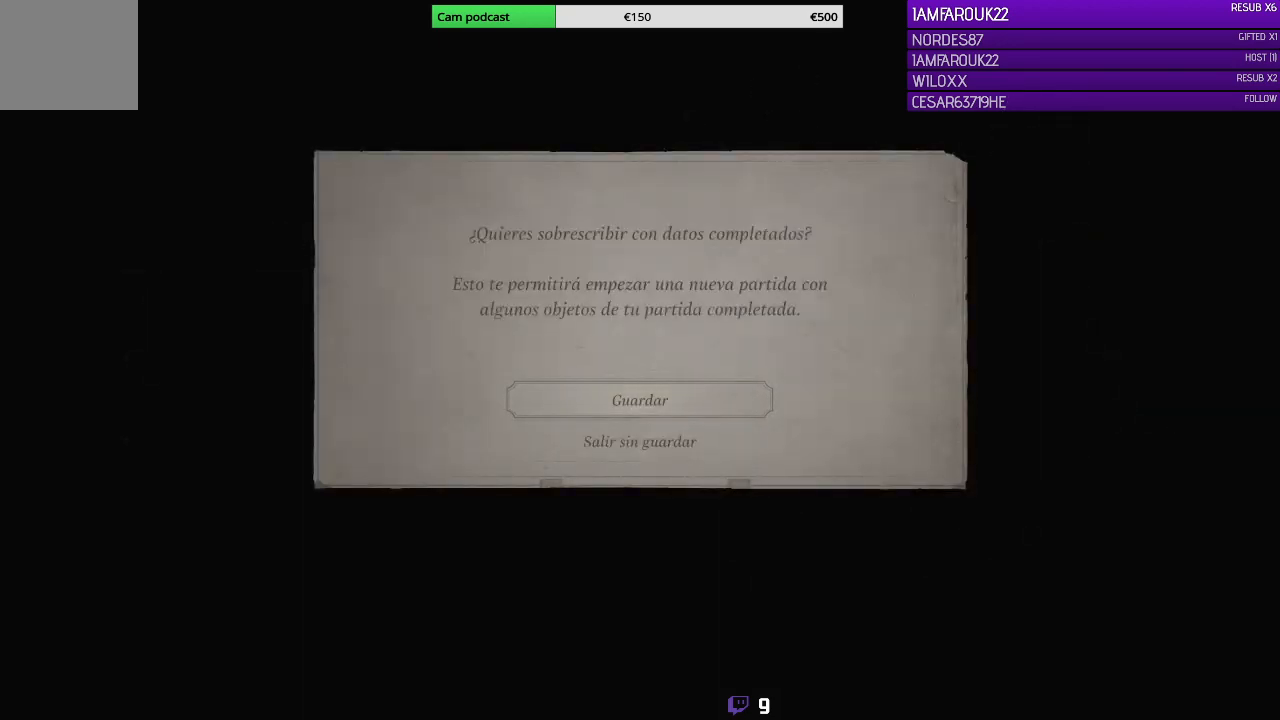
{"buttons": [], "left_stick": "center", "right_stick": "center", "events": [[200, "A", "down"], [300, "A", "up"]]}
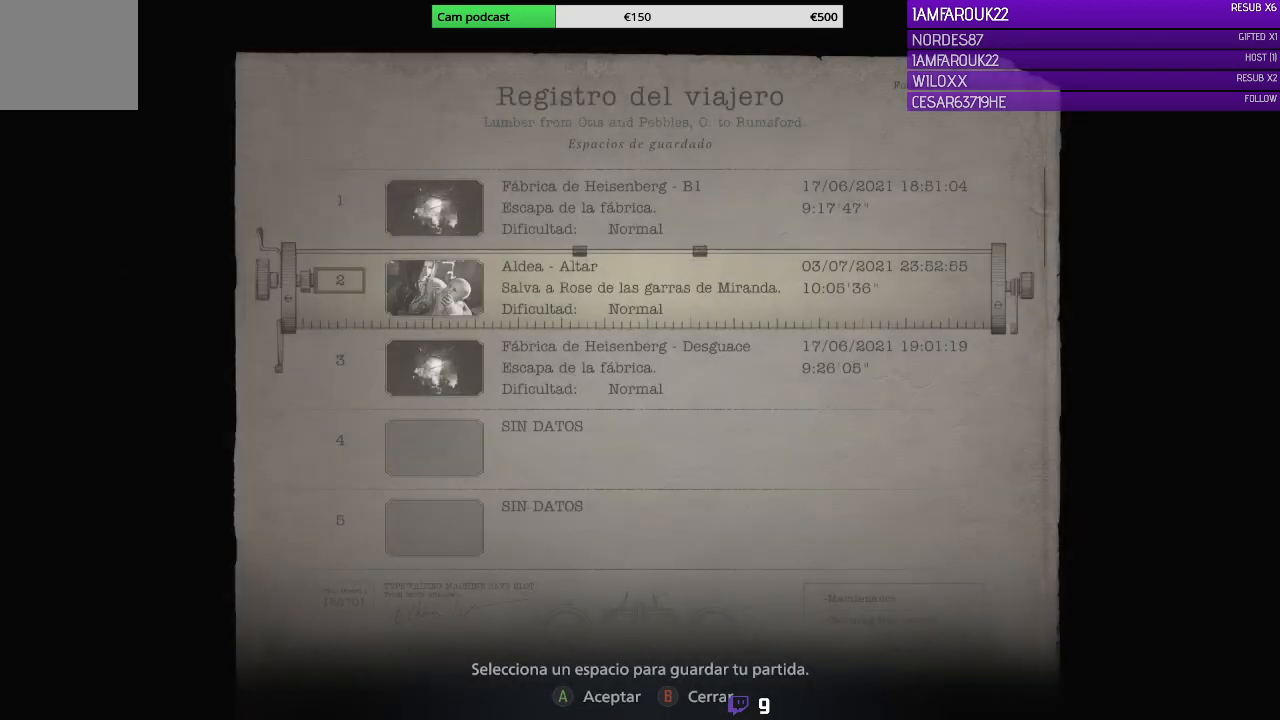
{"buttons": [], "left_stick": "center", "right_stick": "center", "events": []}
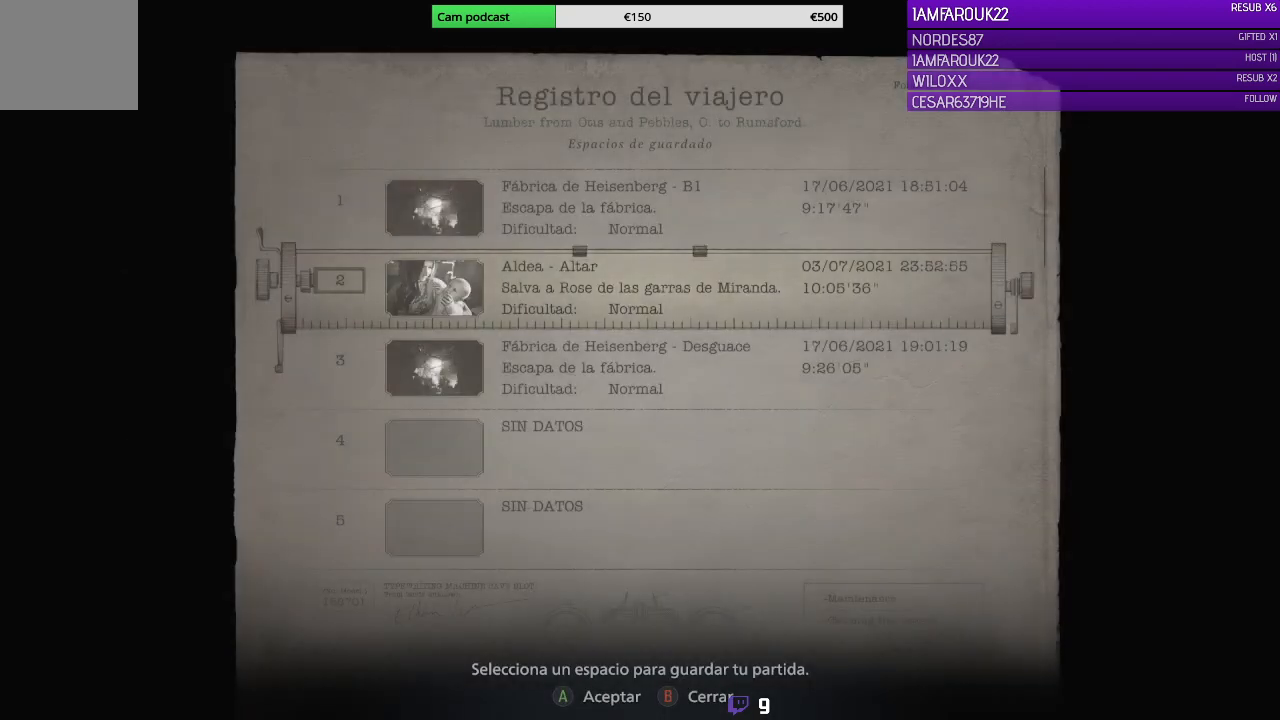
{"buttons": ["A"], "left_stick": "center", "right_stick": "center", "events": [[33, "DPAD_DOWN", "down"], [100, "DPAD_DOWN", "up"], [233, "DPAD_DOWN", "down"], [333, "DPAD_DOWN", "up"], [500, "A", "down"]]}
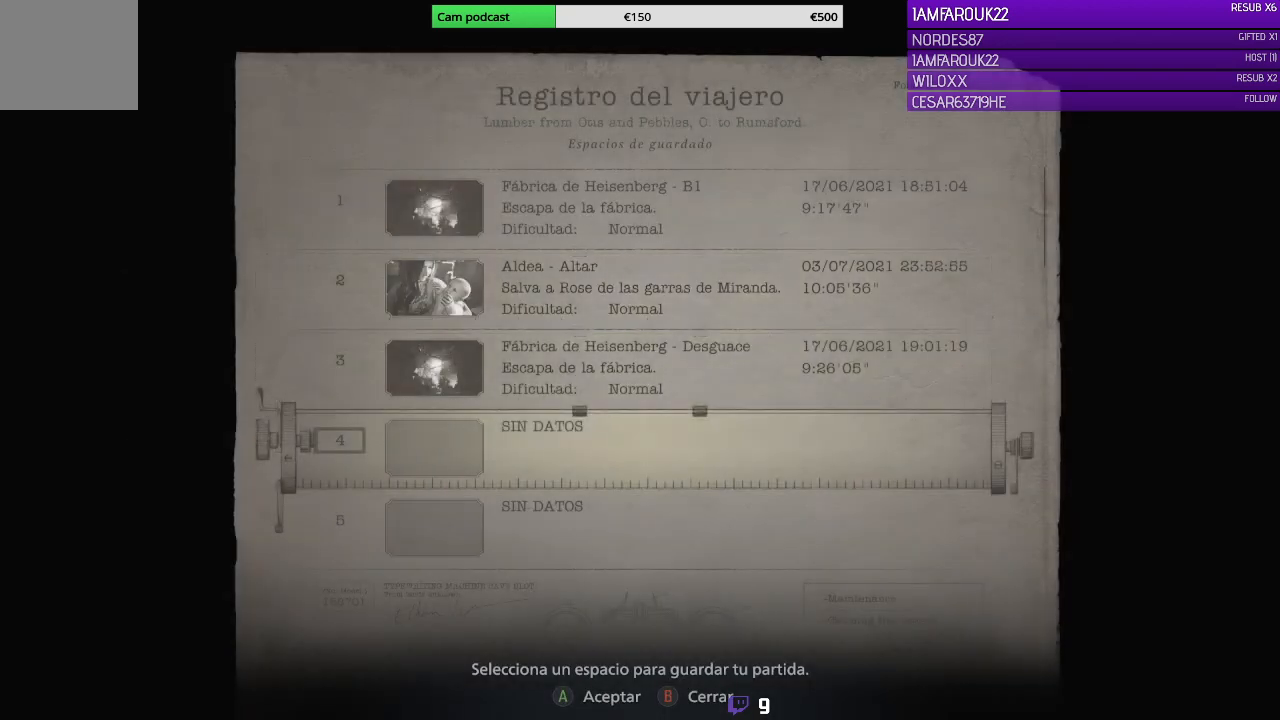
{"buttons": [], "left_stick": "center", "right_stick": "center", "events": [[133, "A", "up"]]}
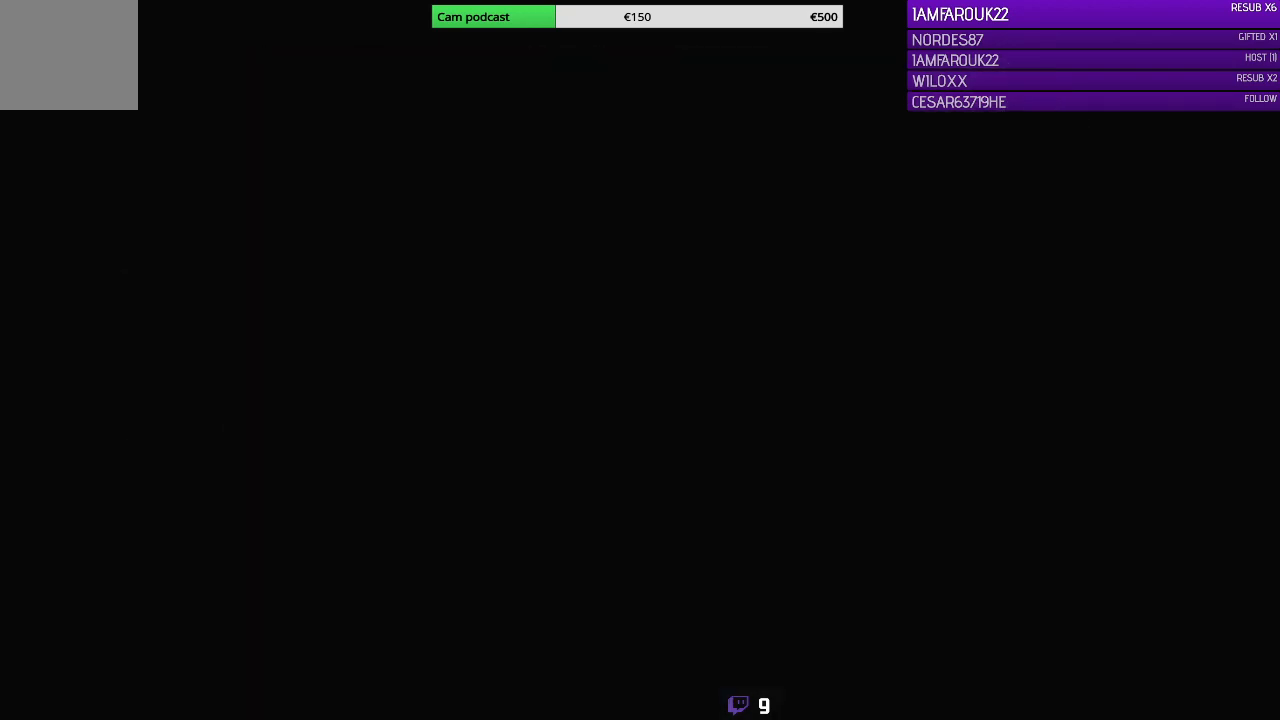
{"buttons": [], "left_stick": "center", "right_stick": "center", "events": [[33, "DPAD_UP", "down"], [67, "DPAD_UP", "up"]]}
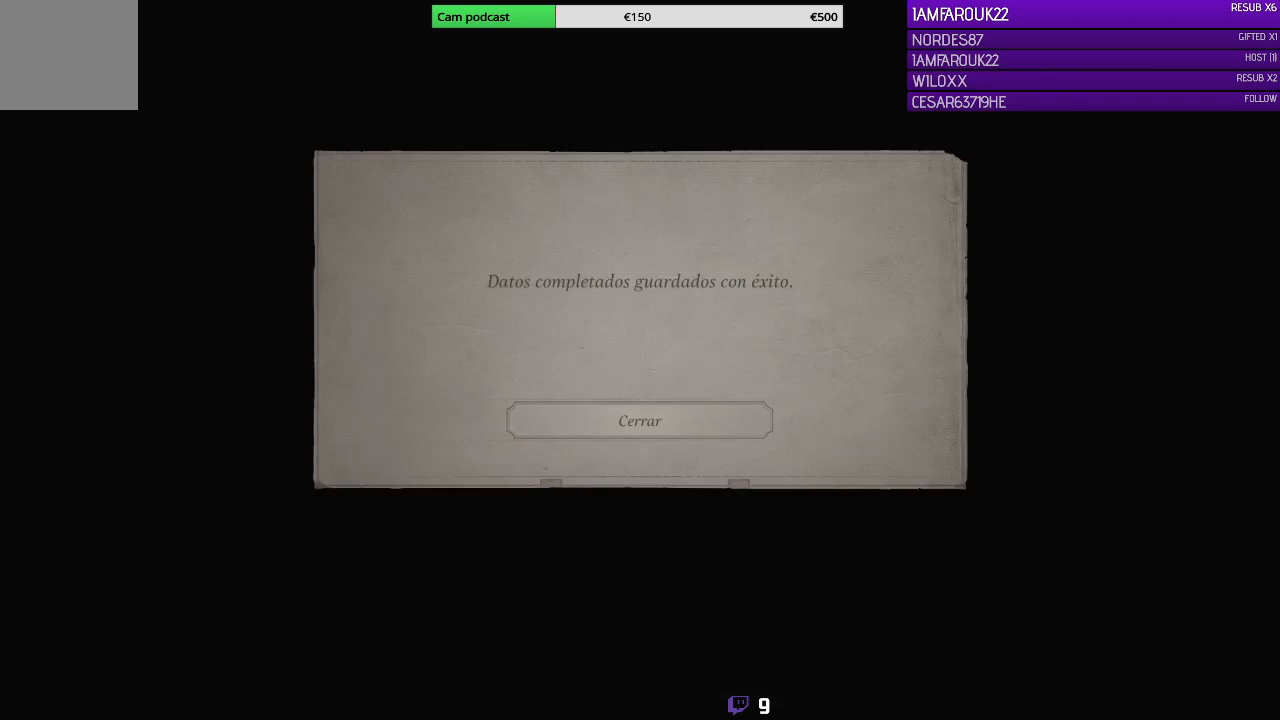
{"buttons": [], "left_stick": "center", "right_stick": "center", "events": [[167, "A", "down"], [267, "A", "up"]]}
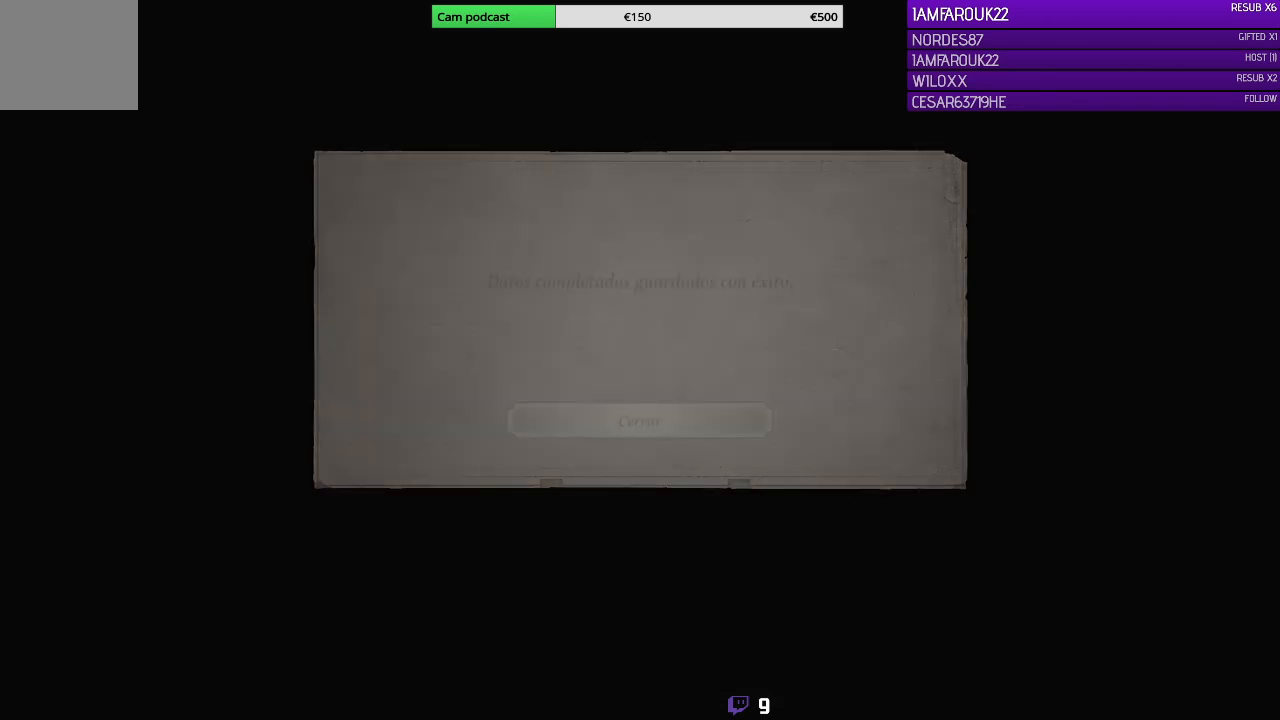
{"buttons": [], "left_stick": "center", "right_stick": "center", "events": []}
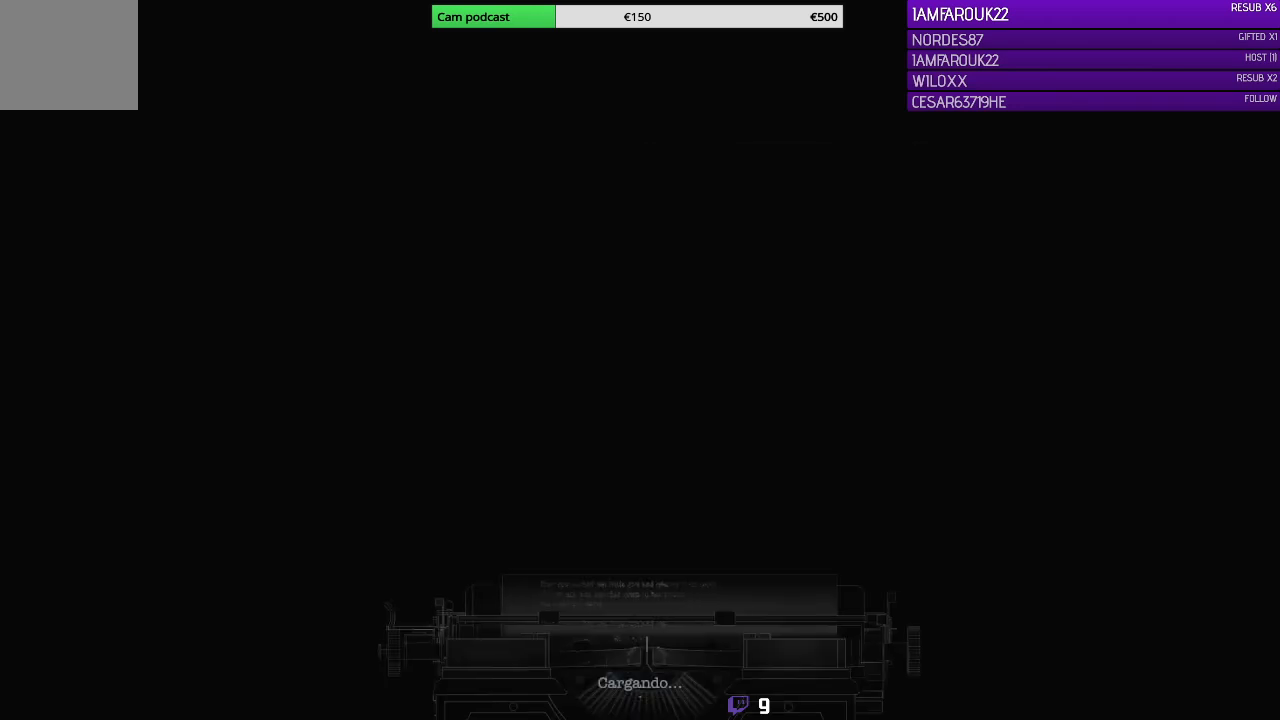
{"buttons": [], "left_stick": "center", "right_stick": "center", "events": []}
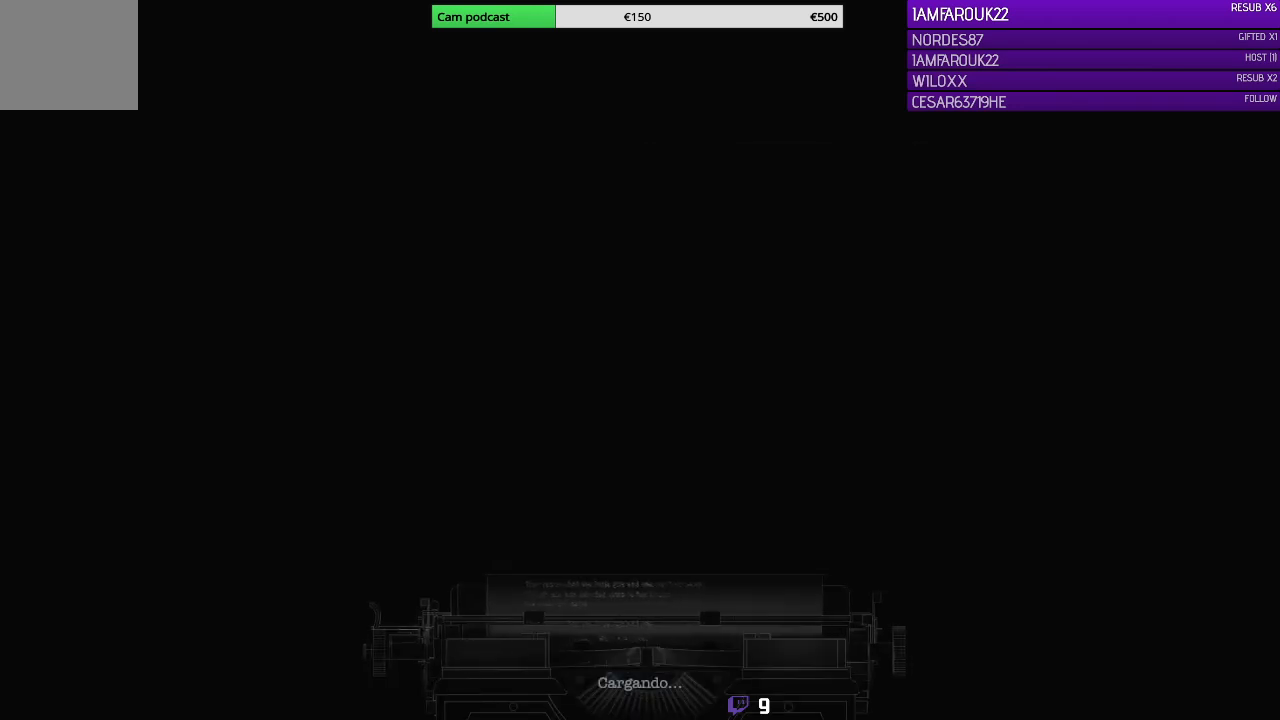
{"buttons": [], "left_stick": "center", "right_stick": "center", "events": []}
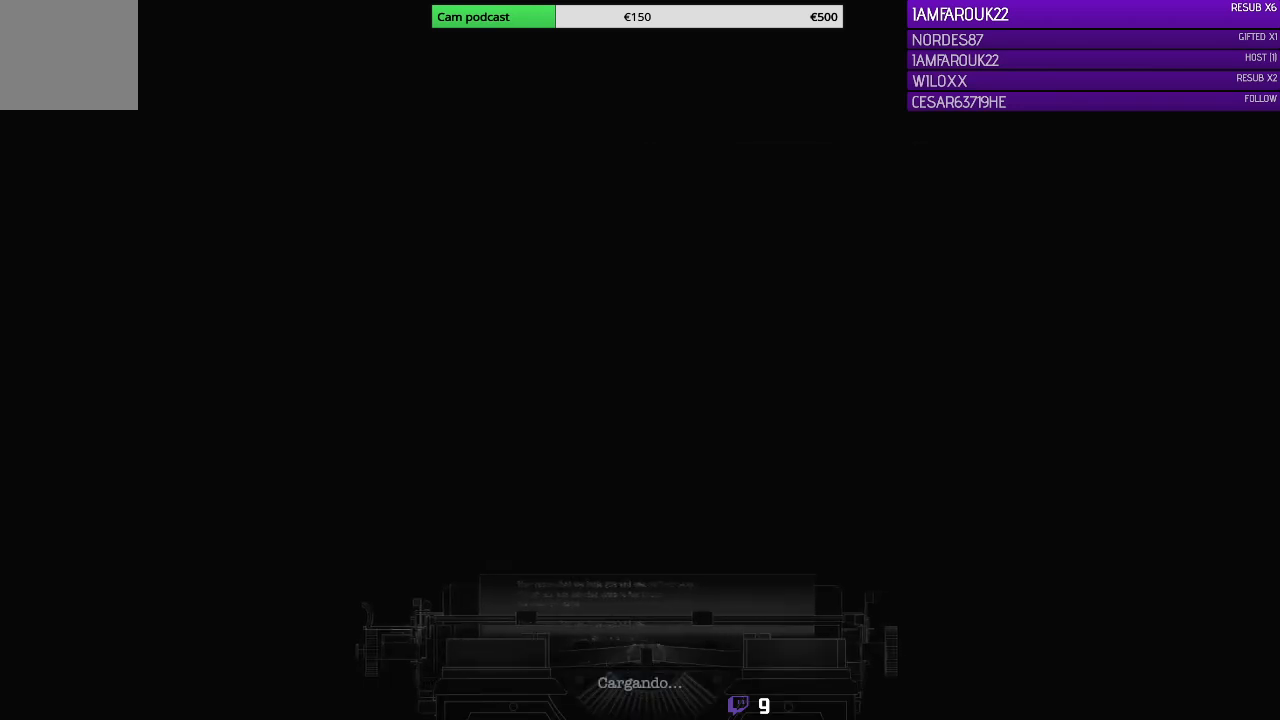
{"buttons": [], "left_stick": "center", "right_stick": "center", "events": []}
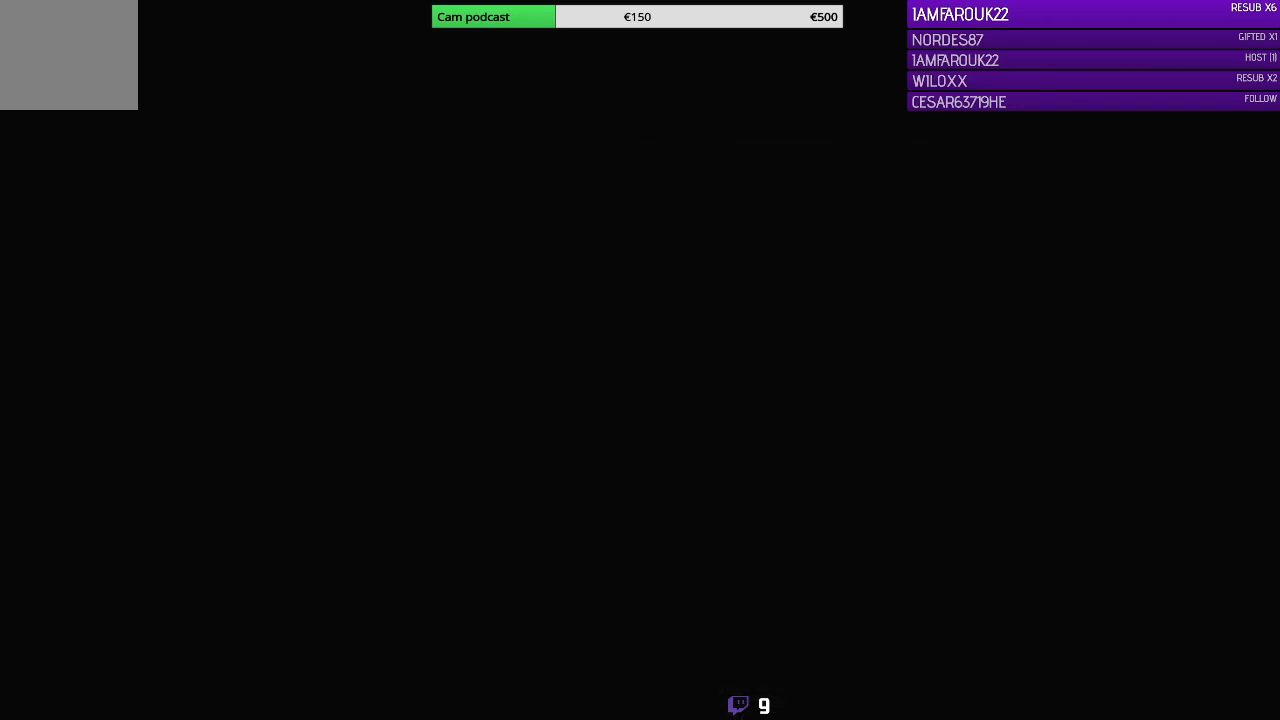
{"buttons": [], "left_stick": "center", "right_stick": "center", "events": []}
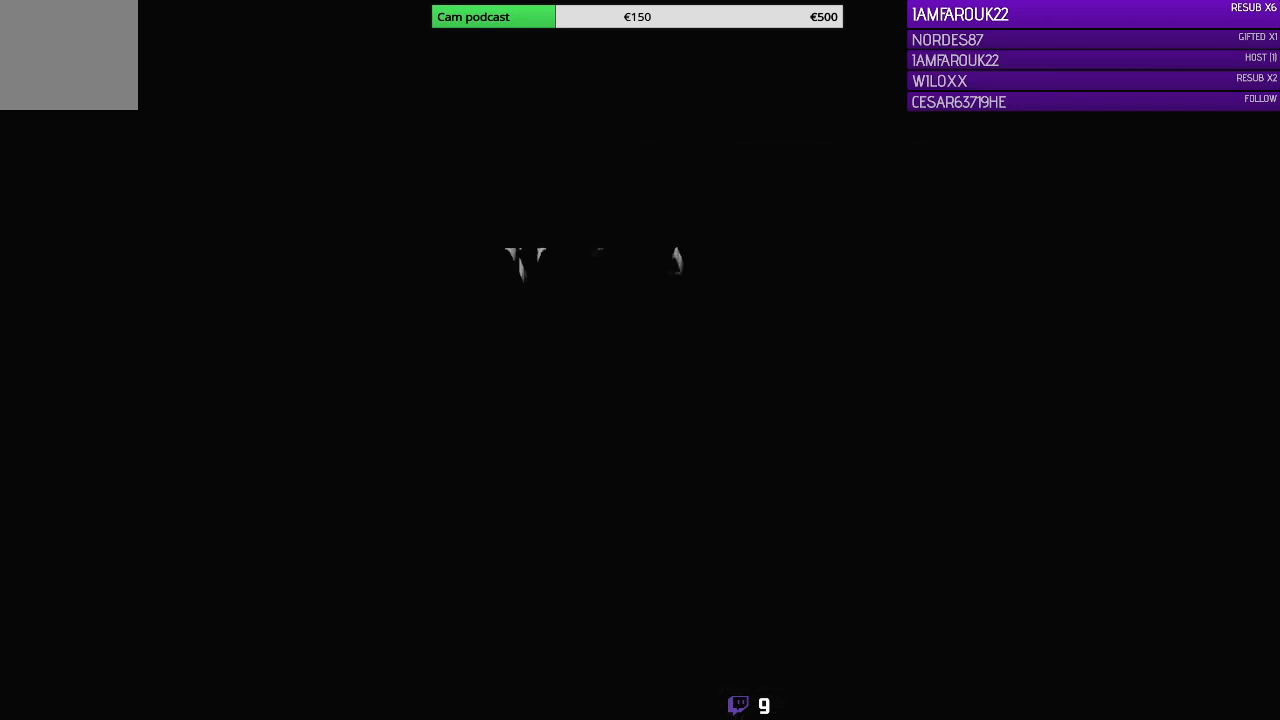
{"buttons": [], "left_stick": "center", "right_stick": "center", "events": []}
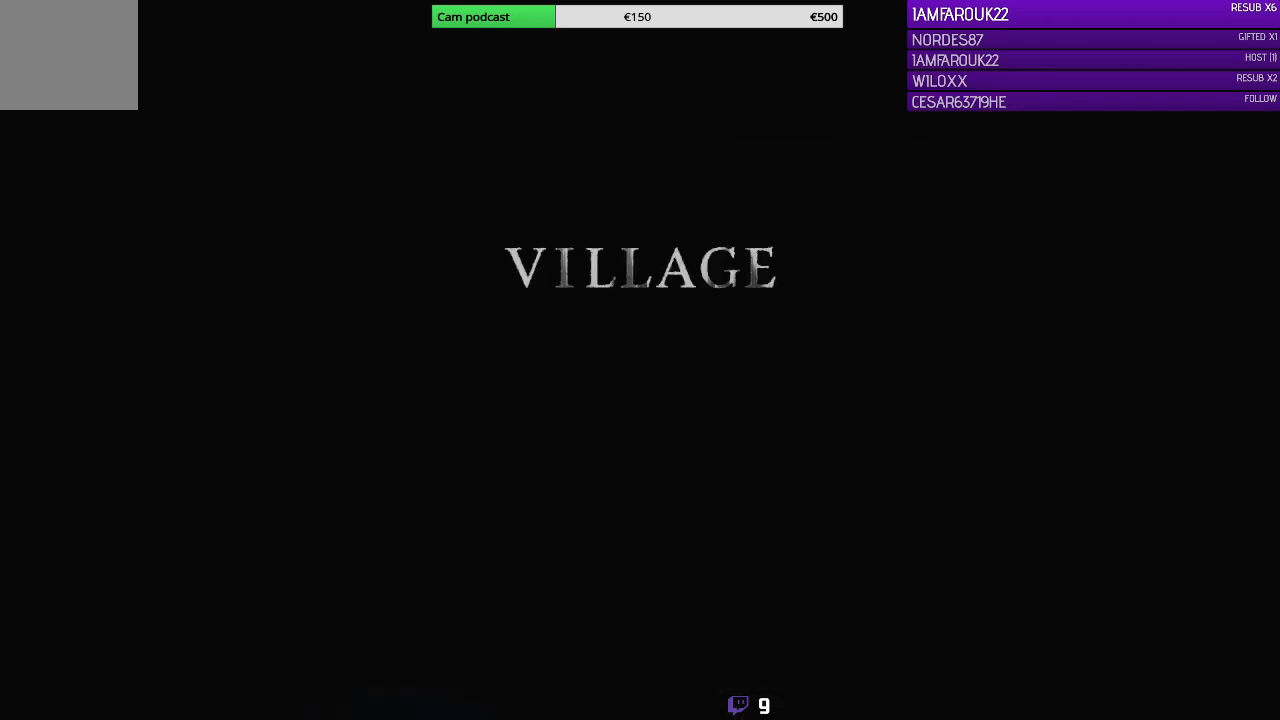
{"buttons": [], "left_stick": "center", "right_stick": "center", "events": []}
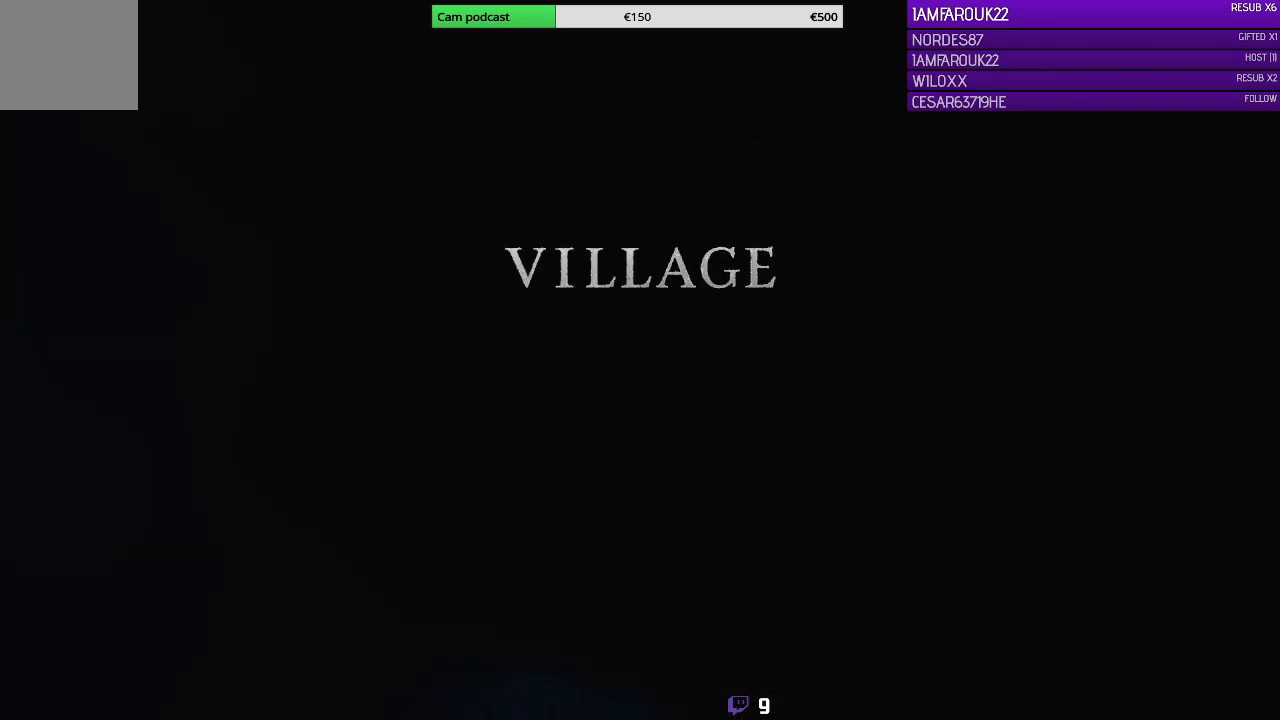
{"buttons": [], "left_stick": "center", "right_stick": "center", "events": []}
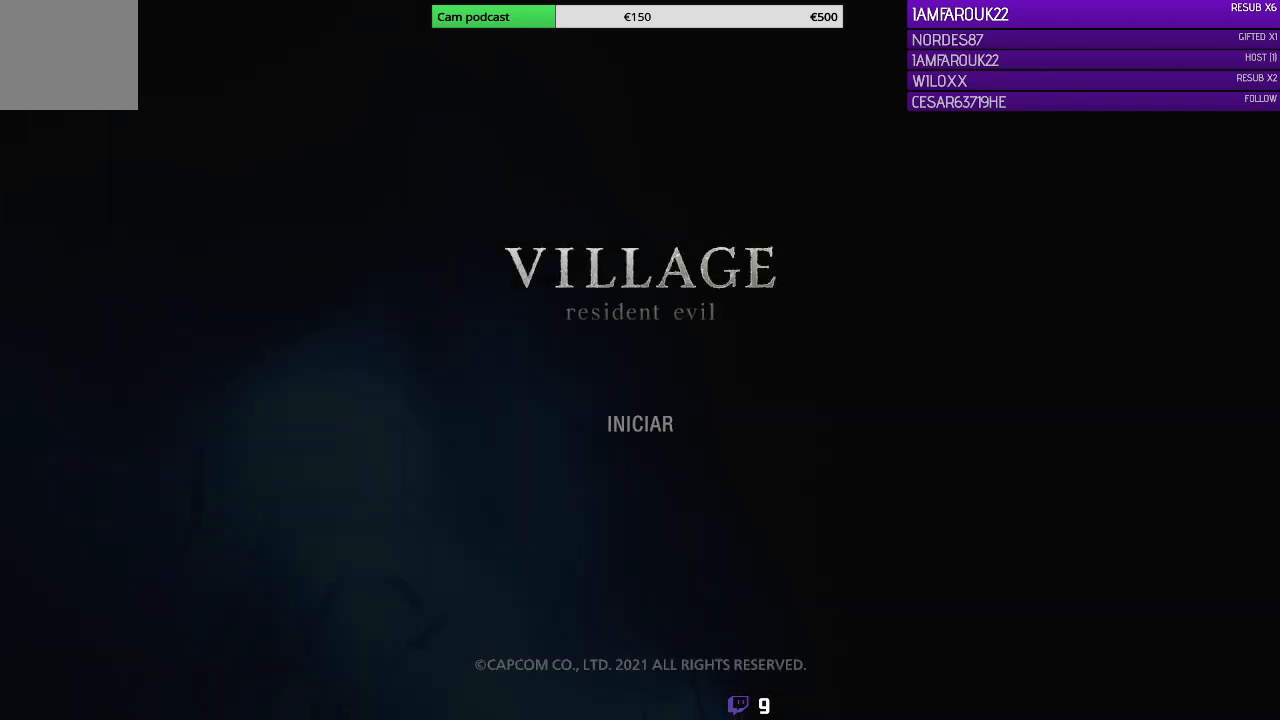
{"buttons": [], "left_stick": "center", "right_stick": "center", "events": []}
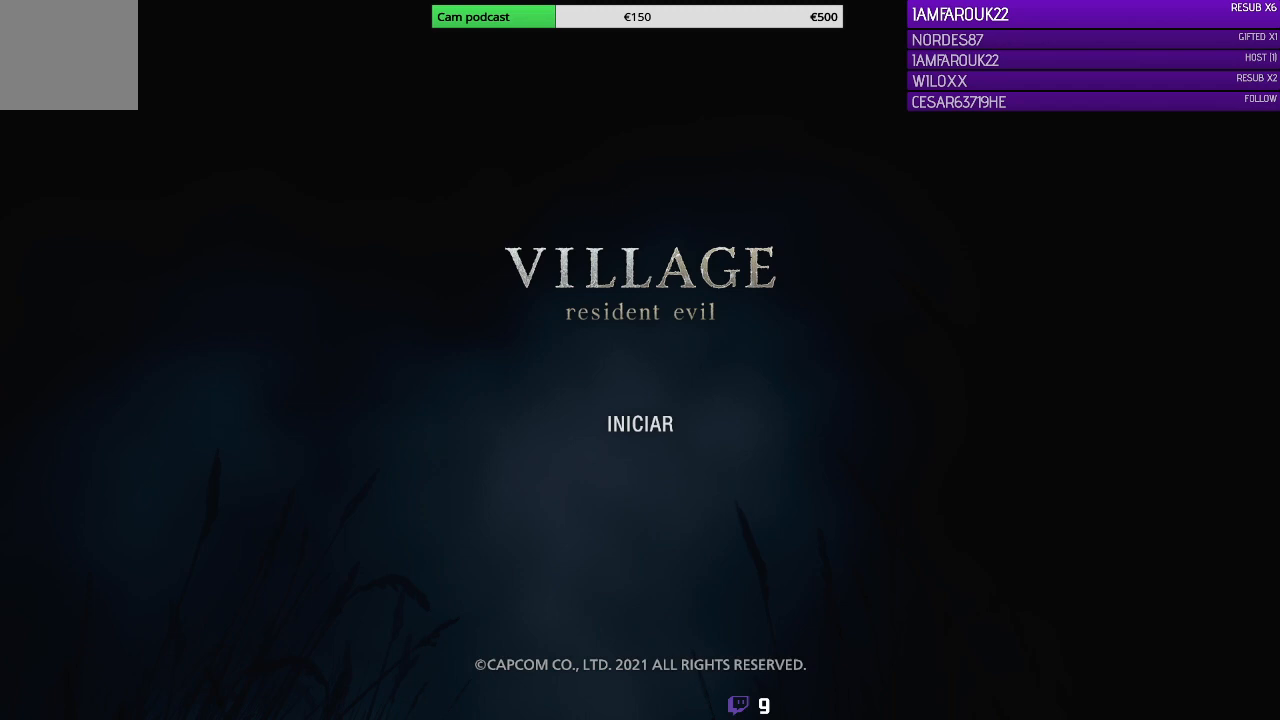
{"buttons": [], "left_stick": "center", "right_stick": "center", "events": [[333, "A", "down"], [400, "A", "up"]]}
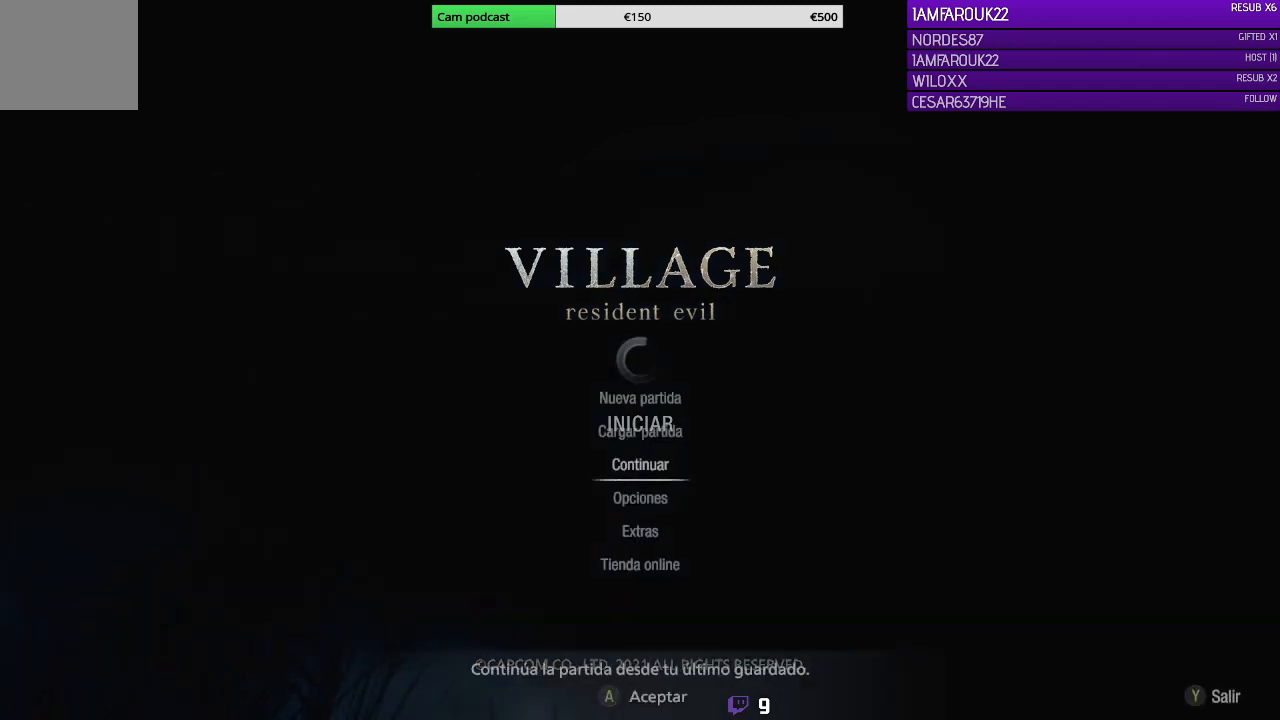
{"buttons": [], "left_stick": "center", "right_stick": "center", "events": []}
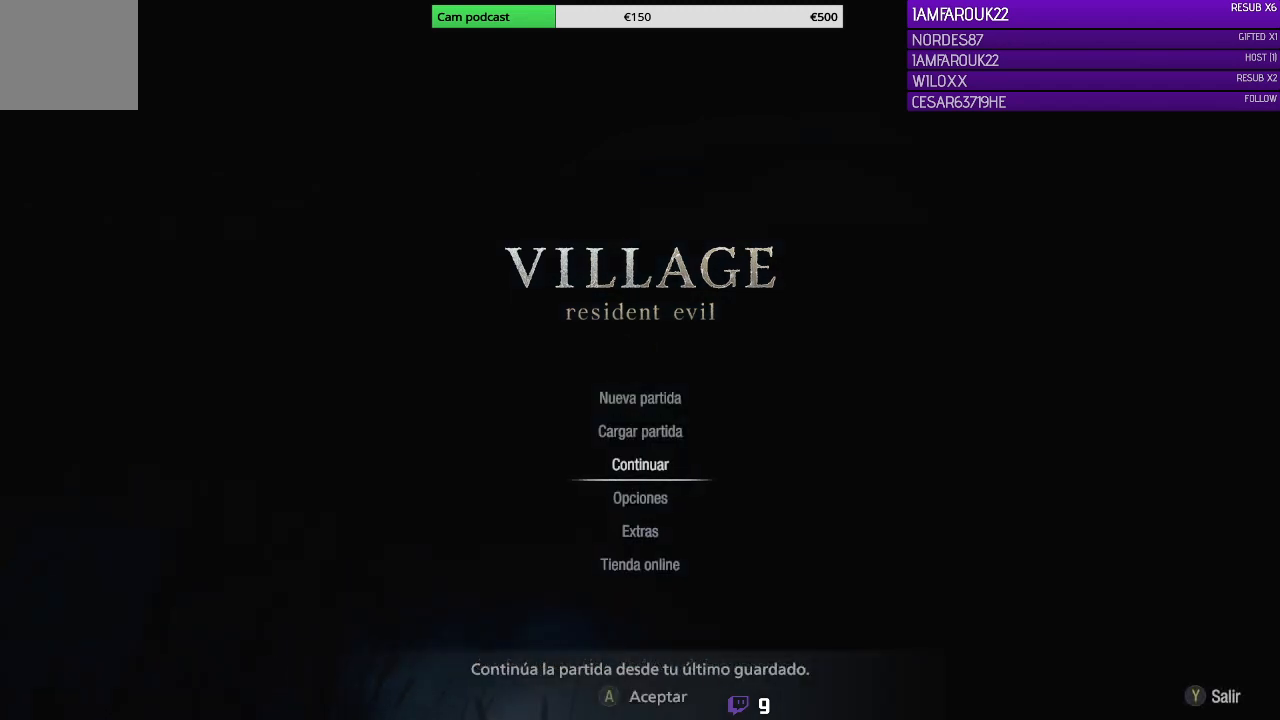
{"buttons": [], "left_stick": "center", "right_stick": "center", "events": [[133, "DPAD_UP", "down"], [267, "DPAD_UP", "up"]]}
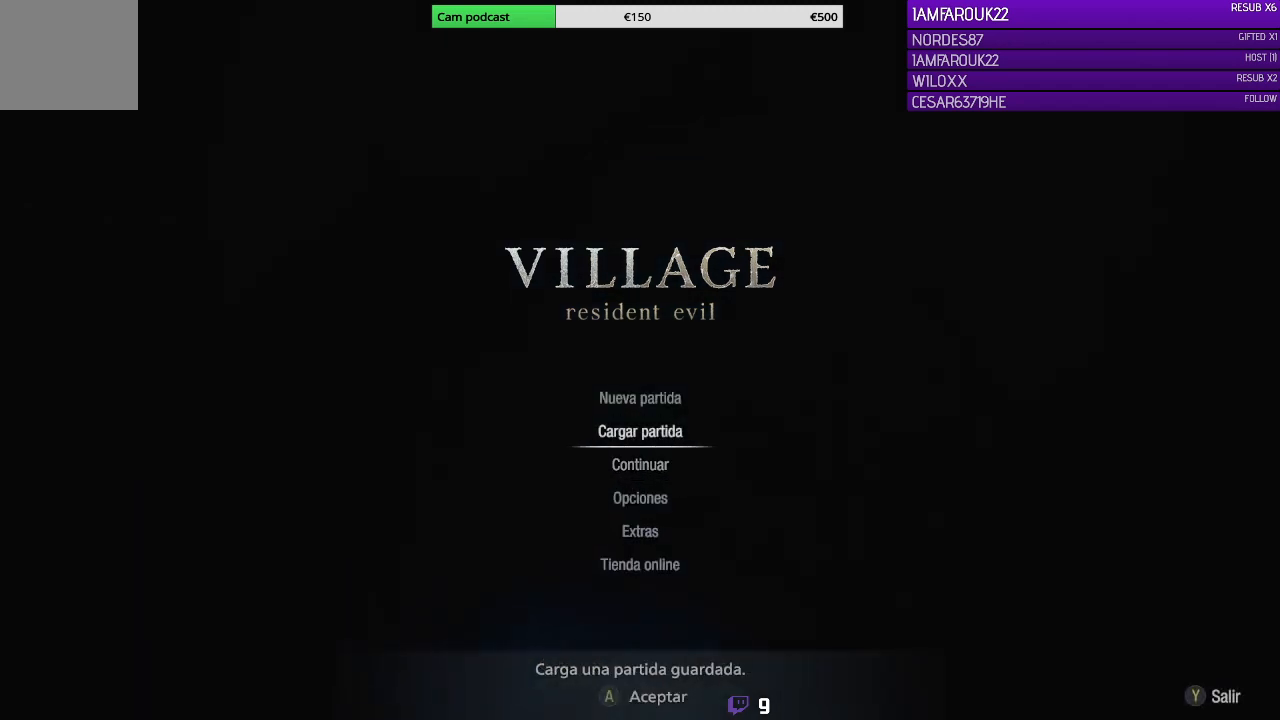
{"buttons": [], "left_stick": "center", "right_stick": "center", "events": [[67, "DPAD_DOWN", "down"], [167, "DPAD_DOWN", "up"], [233, "DPAD_DOWN", "down"], [367, "DPAD_DOWN", "up"]]}
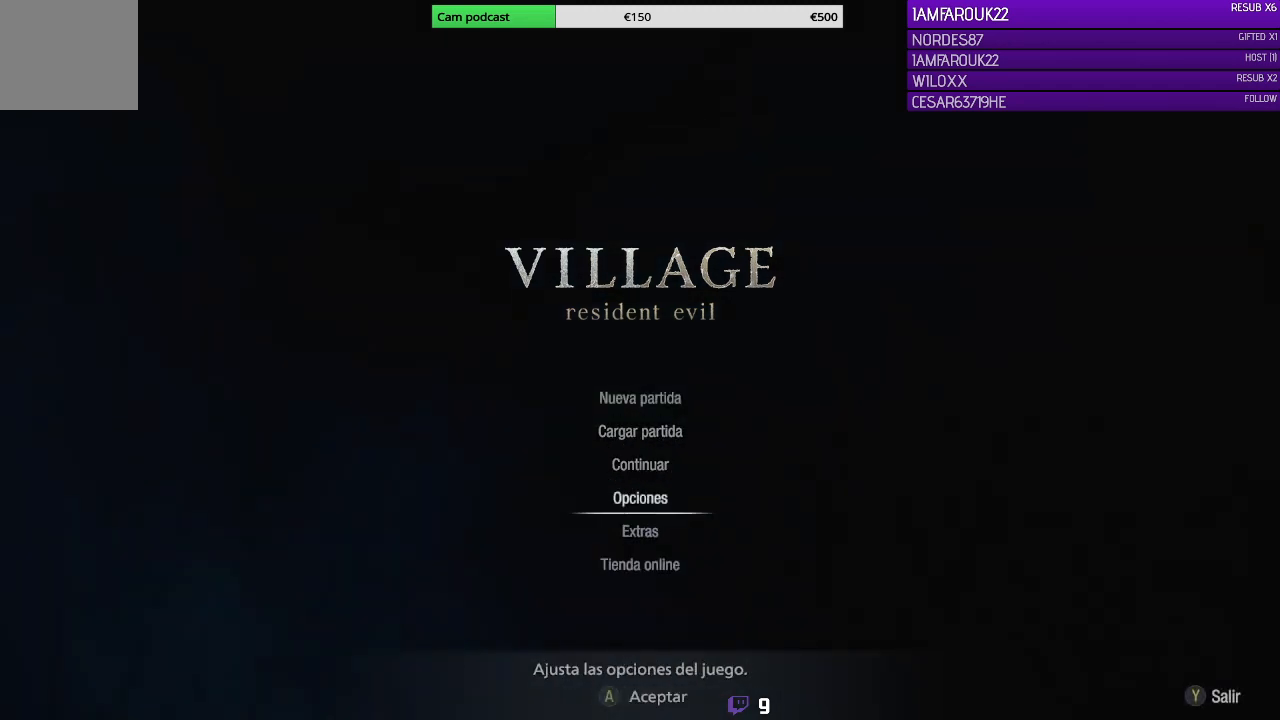
{"buttons": ["A"], "left_stick": "center", "right_stick": "center", "events": [[200, "DPAD_DOWN", "down"], [300, "DPAD_DOWN", "up"], [400, "A", "down"]]}
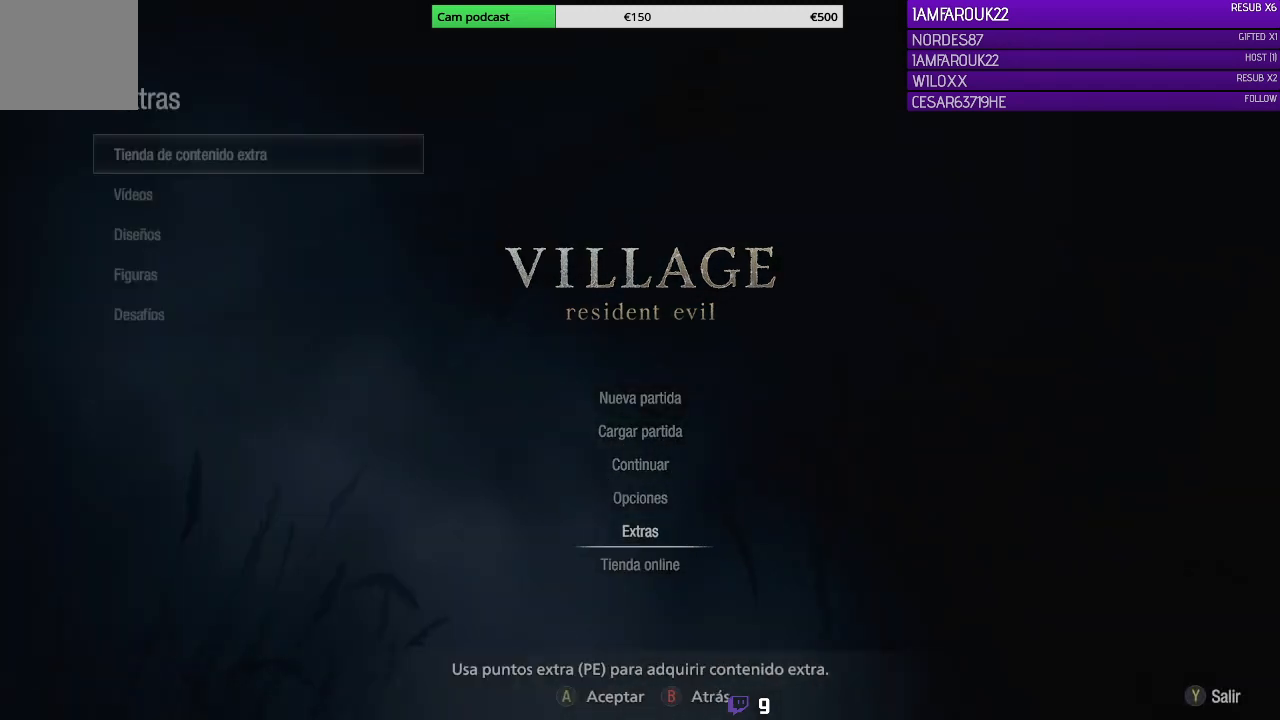
{"buttons": [], "left_stick": "center", "right_stick": "center", "events": [[33, "A", "up"]]}
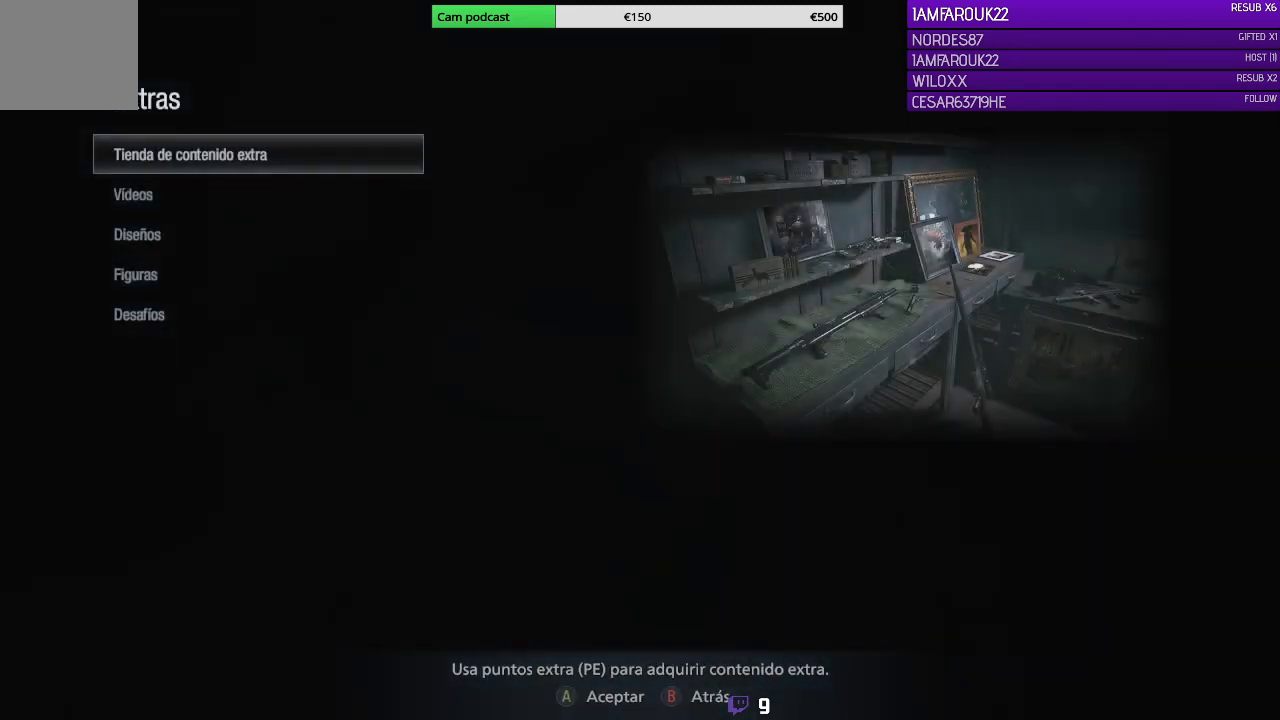
{"buttons": [], "left_stick": "center", "right_stick": "center", "events": []}
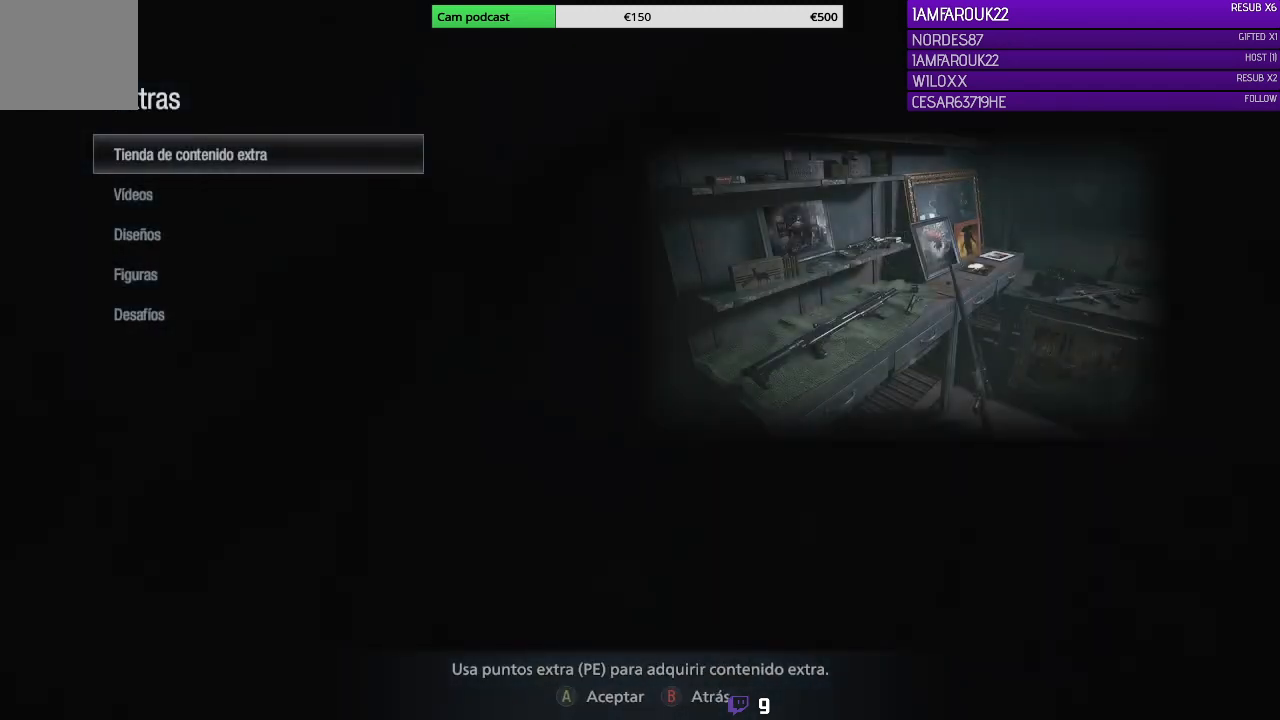
{"buttons": [], "left_stick": "center", "right_stick": "center", "events": []}
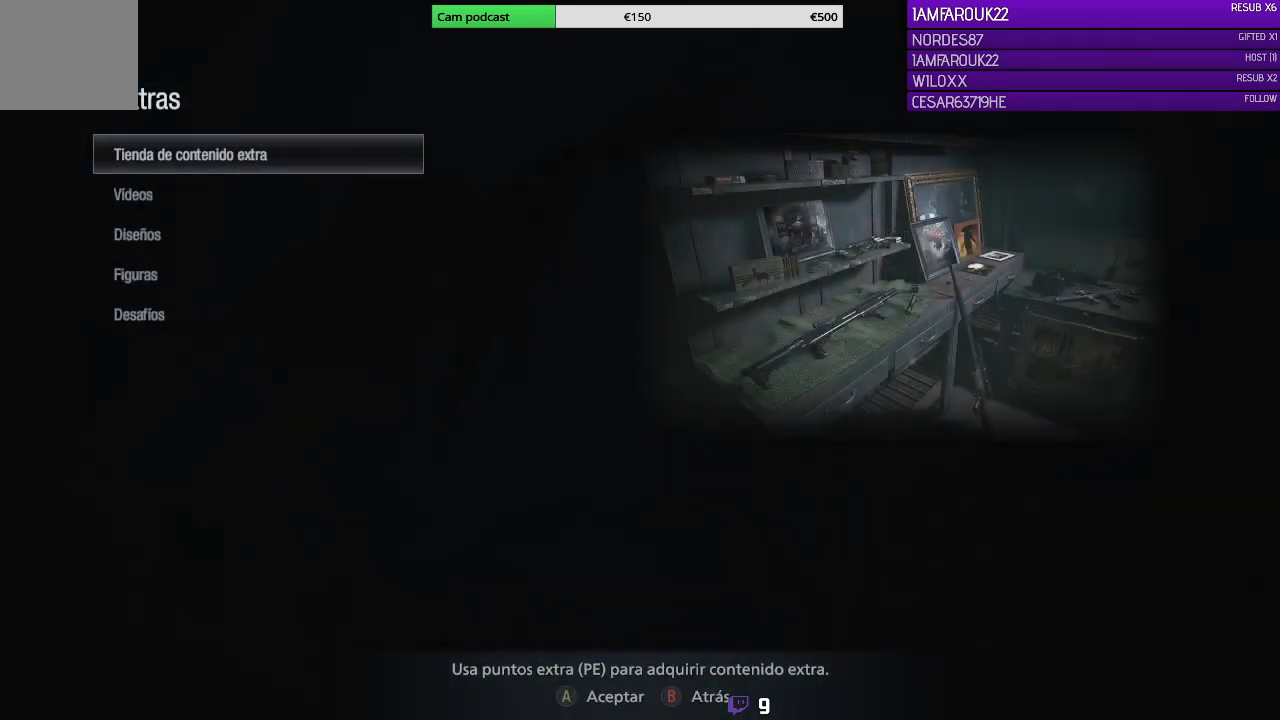
{"buttons": [], "left_stick": "center", "right_stick": "center", "events": [[233, "A", "down"], [367, "A", "up"]]}